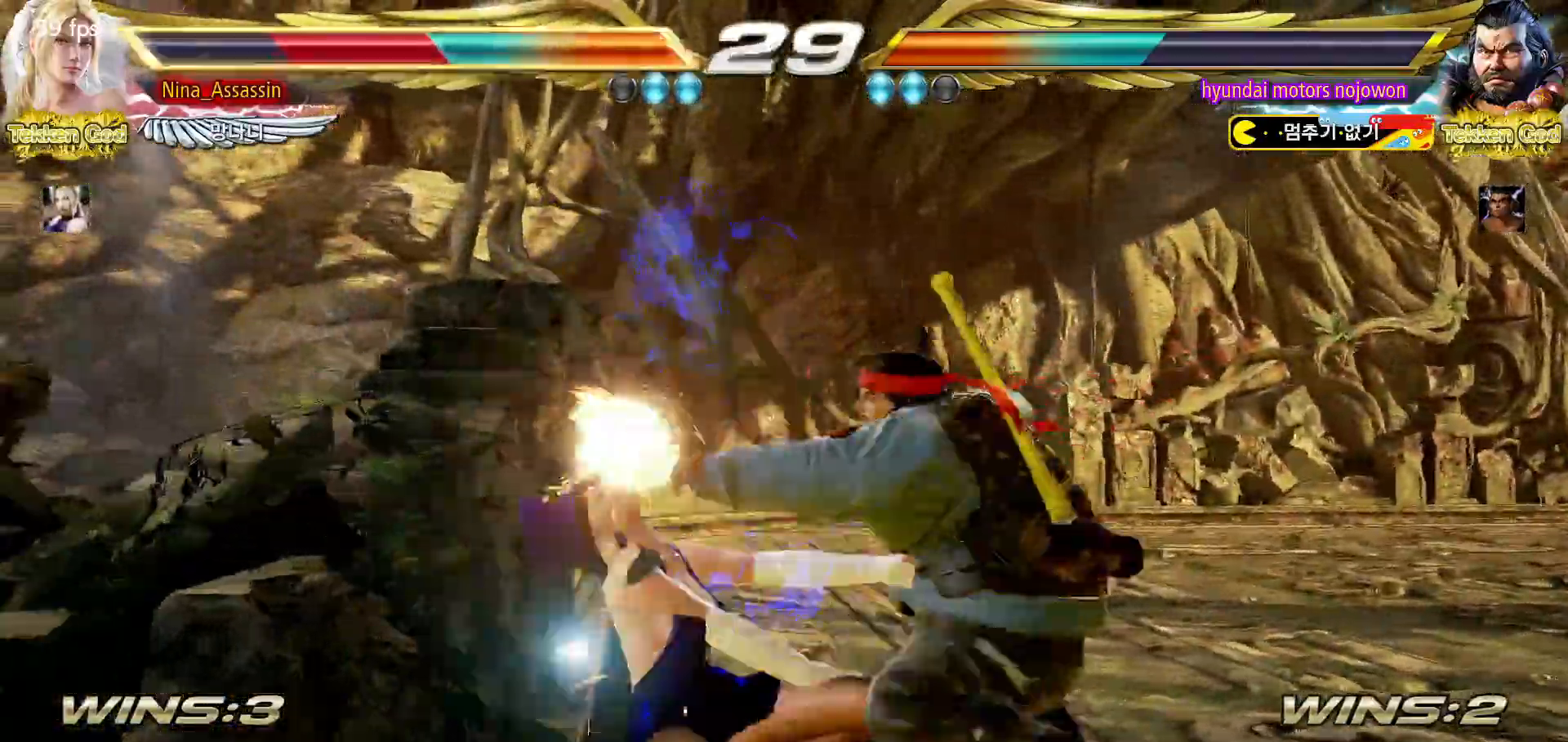
Gameplay with a controller (arcade stick); each line is a JSON object with the inputs held at the frame after it. "events" lists button and stick changes between this image and that frame as [ms after this image, input, new state], when the widget could be followed in between. Not read: L3 R3.
{"buttons": [], "left_stick": "center", "events": [[50, "CIRCLE", "down"], [67, "CIRCLE", "up"], [117, "CROSS", "down"], [167, "CROSS", "up"], [367, "CIRCLE", "down"], [383, "CIRCLE", "up"], [450, "CROSS", "down"], [500, "CROSS", "up"]]}
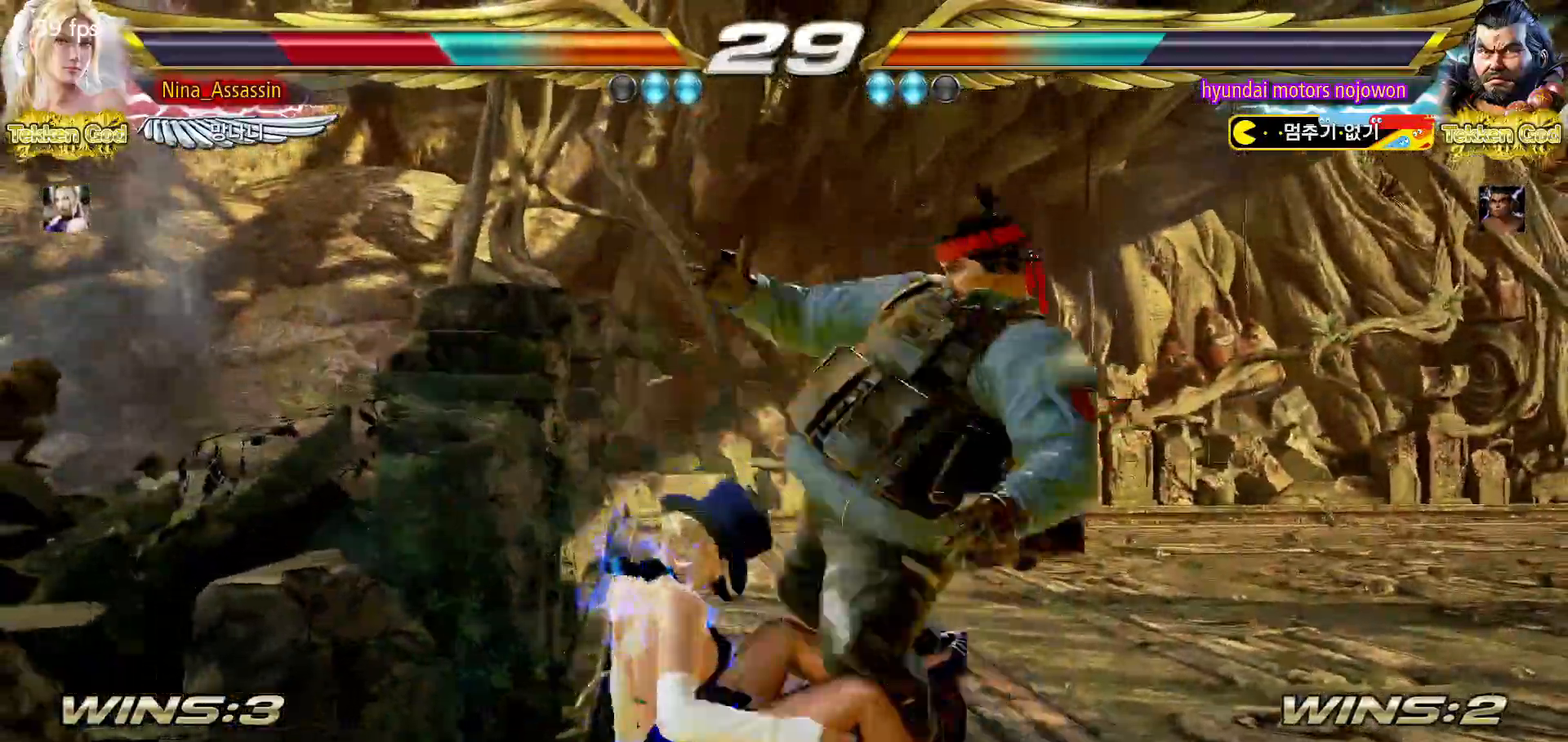
{"buttons": ["CROSS"], "left_stick": "center", "events": [[17, "CIRCLE", "down"], [67, "CIRCLE", "up"], [117, "CROSS", "down"], [167, "CROSS", "up"], [217, "CIRCLE", "down"], [250, "CIRCLE", "up"], [300, "CROSS", "down"], [350, "CROSS", "up"], [383, "CIRCLE", "down"], [417, "CIRCLE", "up"], [483, "CROSS", "down"]]}
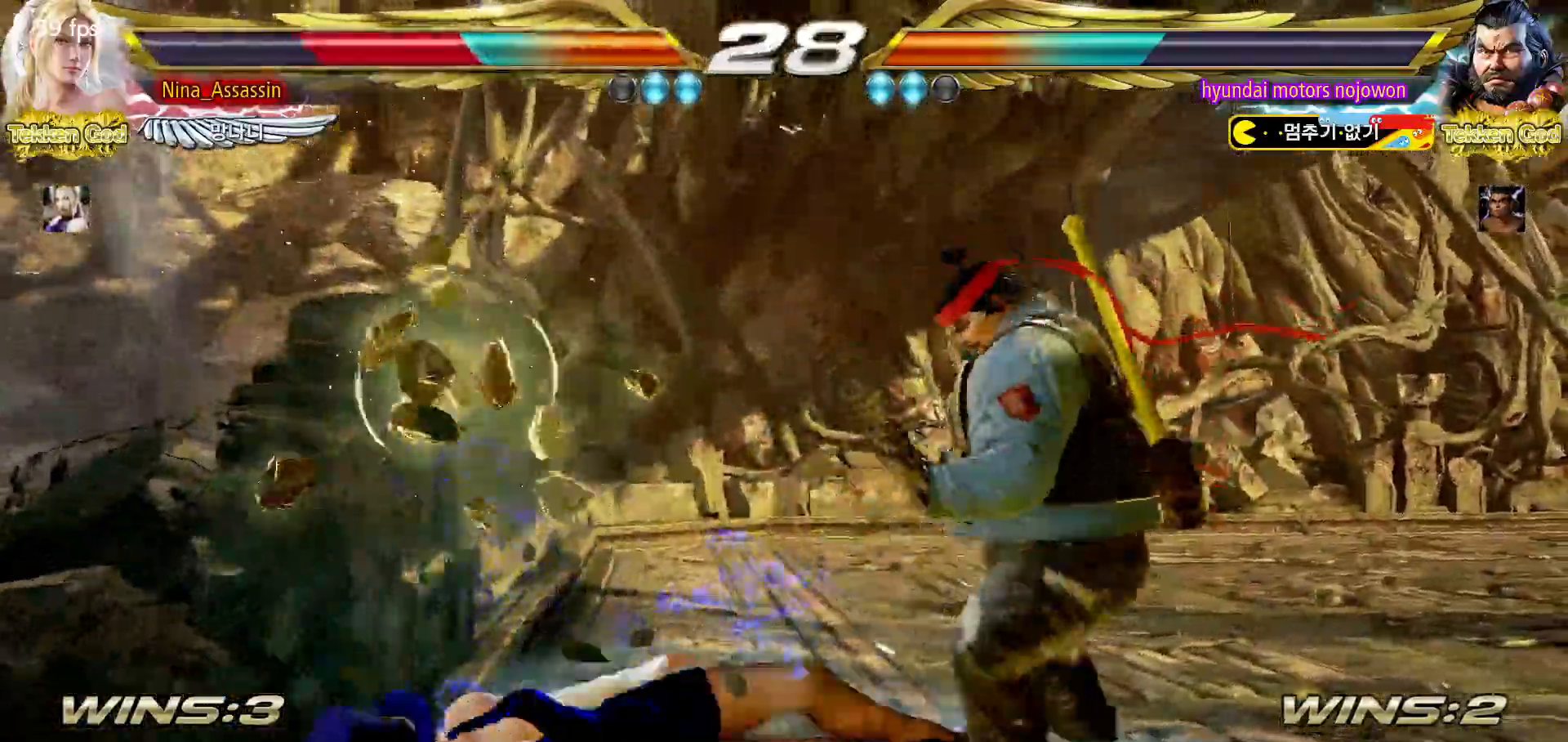
{"buttons": [], "left_stick": "left", "events": [[17, "CROSS", "up"], [50, "CIRCLE", "down"], [100, "CIRCLE", "up"], [133, "CROSS", "down"], [183, "CROSS", "up"], [217, "left_stick", "down"], [300, "left_stick", "center"], [367, "left_stick", "left"], [450, "left_stick", "center"], [500, "left_stick", "left"]]}
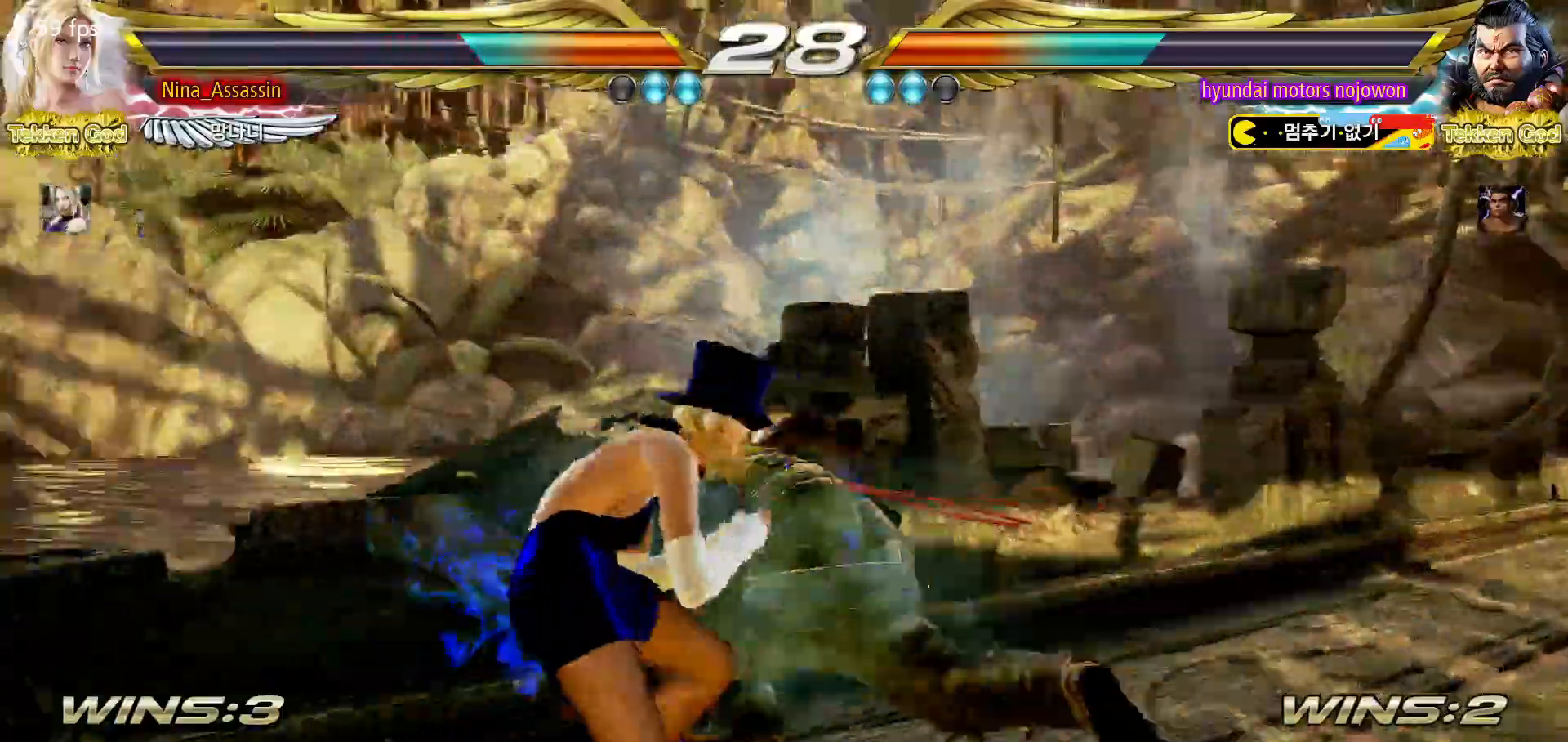
{"buttons": ["TRIANGLE"], "left_stick": "center", "events": [[200, "left_stick", "center"], [267, "left_stick", "down-right"], [300, "SQUARE", "down"], [367, "SQUARE", "up"], [417, "TRIANGLE", "down"], [467, "left_stick", "center"]]}
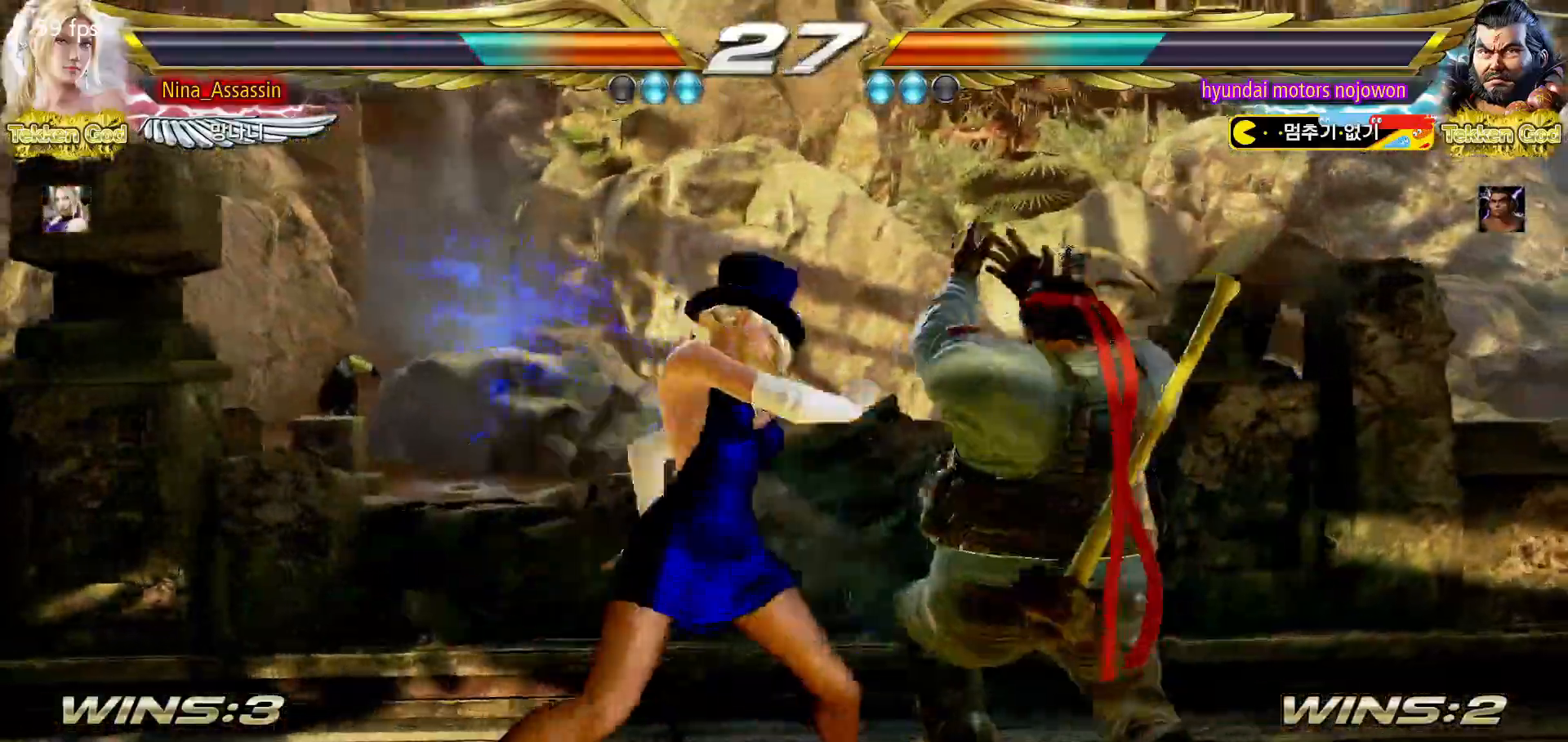
{"buttons": [], "left_stick": "center", "events": [[33, "TRIANGLE", "up"], [300, "left_stick", "down"], [383, "left_stick", "center"]]}
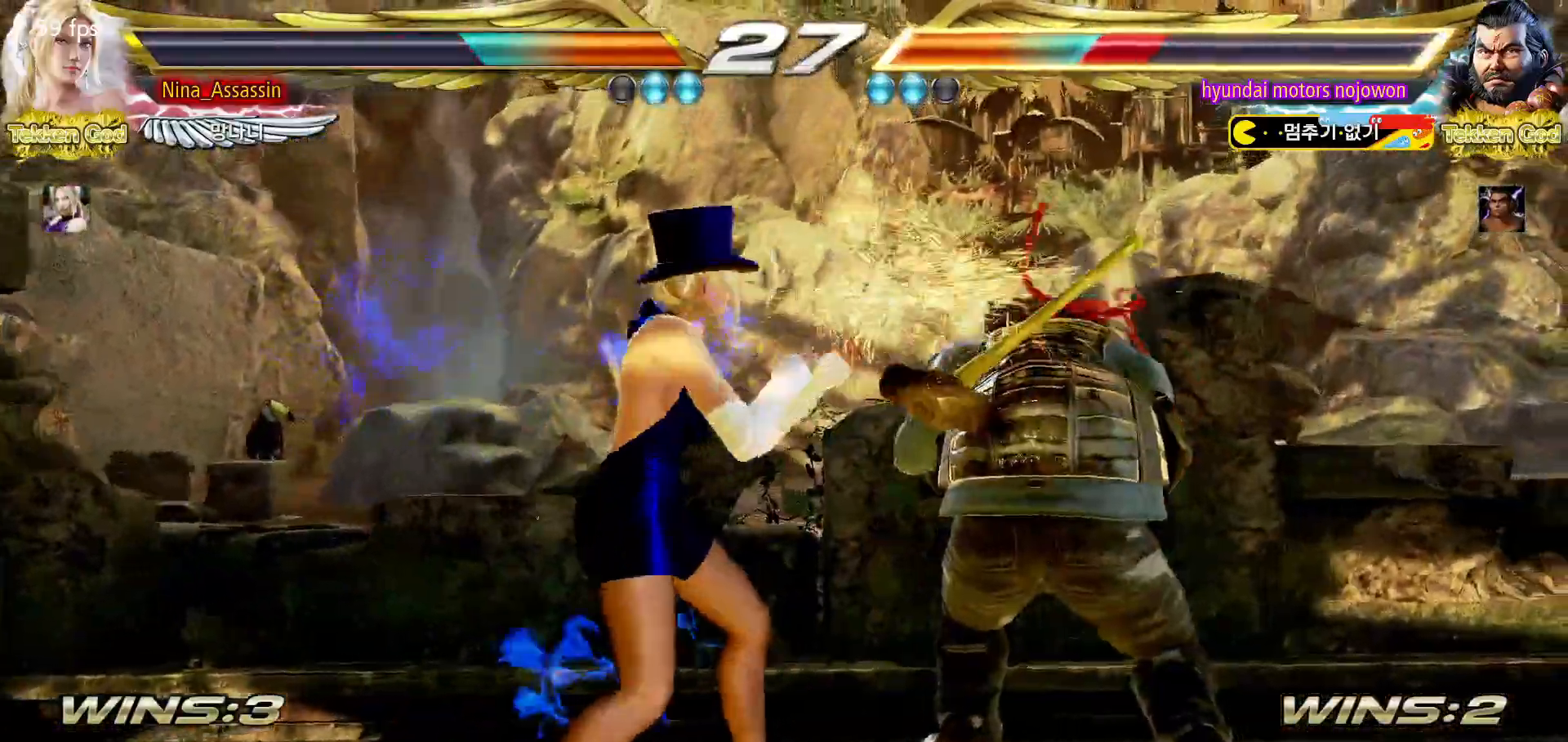
{"buttons": ["SQUARE"], "left_stick": "center", "events": [[117, "SQUARE", "down"], [117, "TRIANGLE", "down"], [183, "SQUARE", "up"], [183, "TRIANGLE", "up"], [300, "SQUARE", "down"], [367, "SQUARE", "up"], [467, "SQUARE", "down"]]}
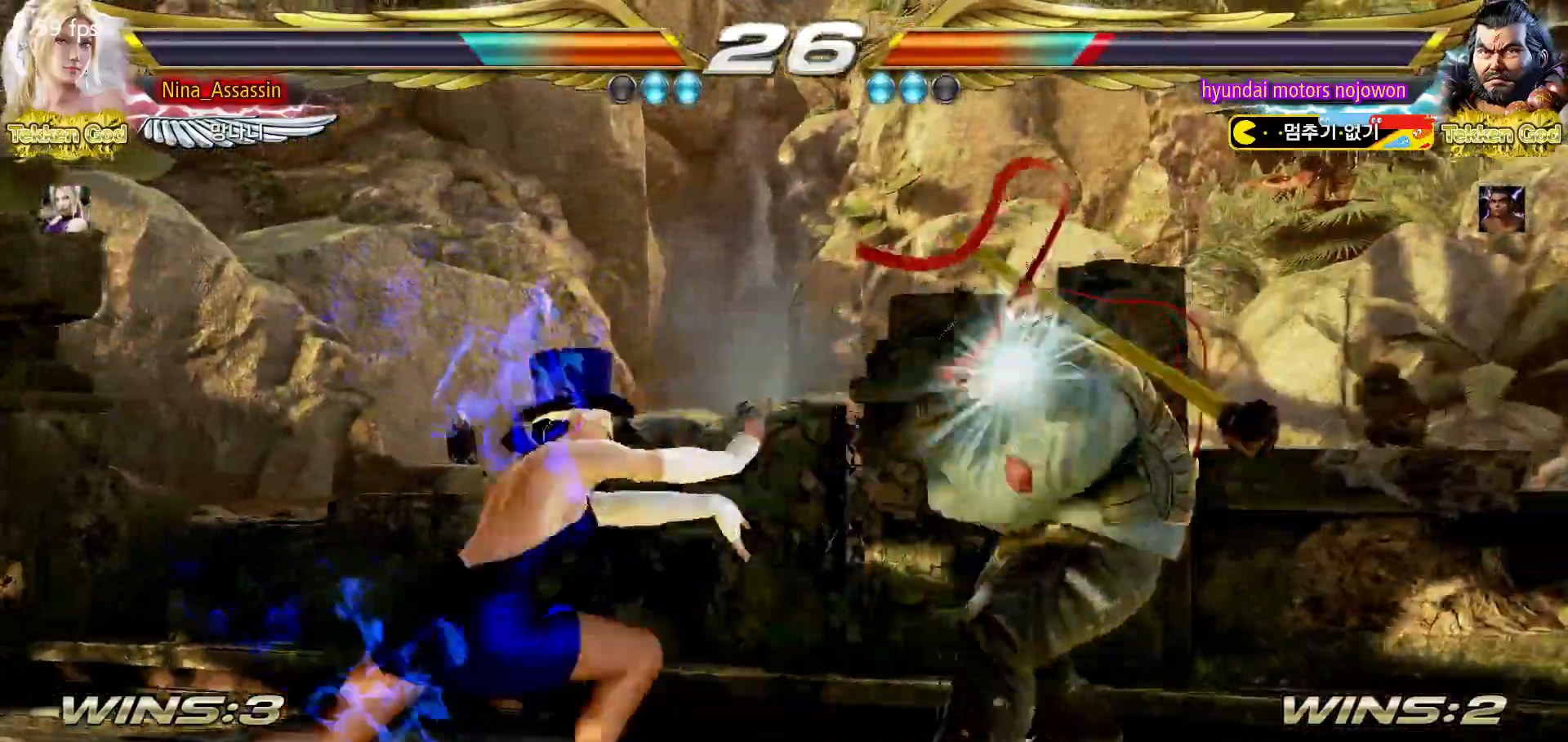
{"buttons": [], "left_stick": "down-left", "events": [[17, "SQUARE", "up"], [317, "left_stick", "left"], [400, "left_stick", "center"], [500, "left_stick", "down-left"]]}
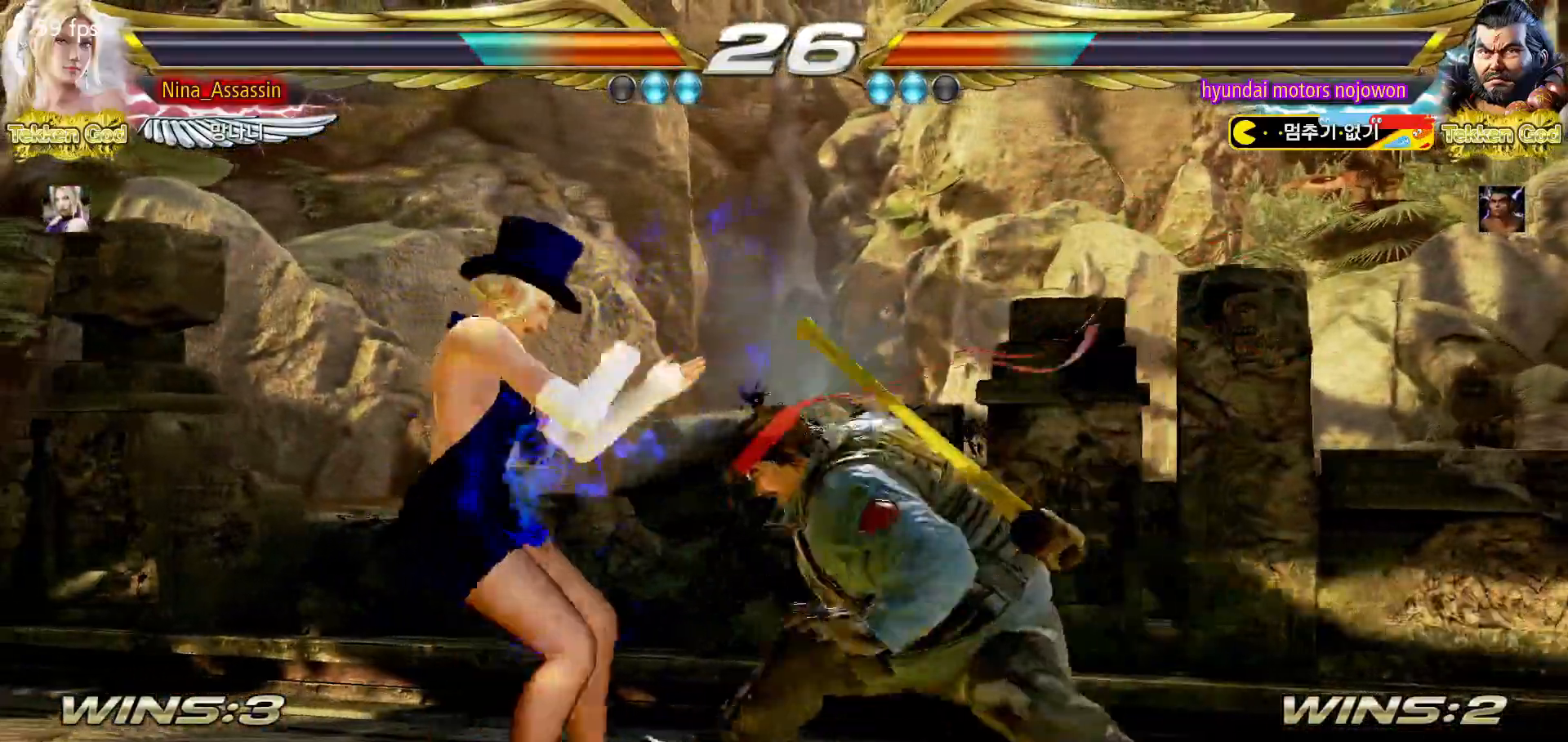
{"buttons": [], "left_stick": "center", "events": [[217, "left_stick", "center"], [233, "SQUARE", "down"], [300, "SQUARE", "up"], [383, "TRIANGLE", "down"], [400, "SQUARE", "down"], [433, "TRIANGLE", "up"], [450, "SQUARE", "up"]]}
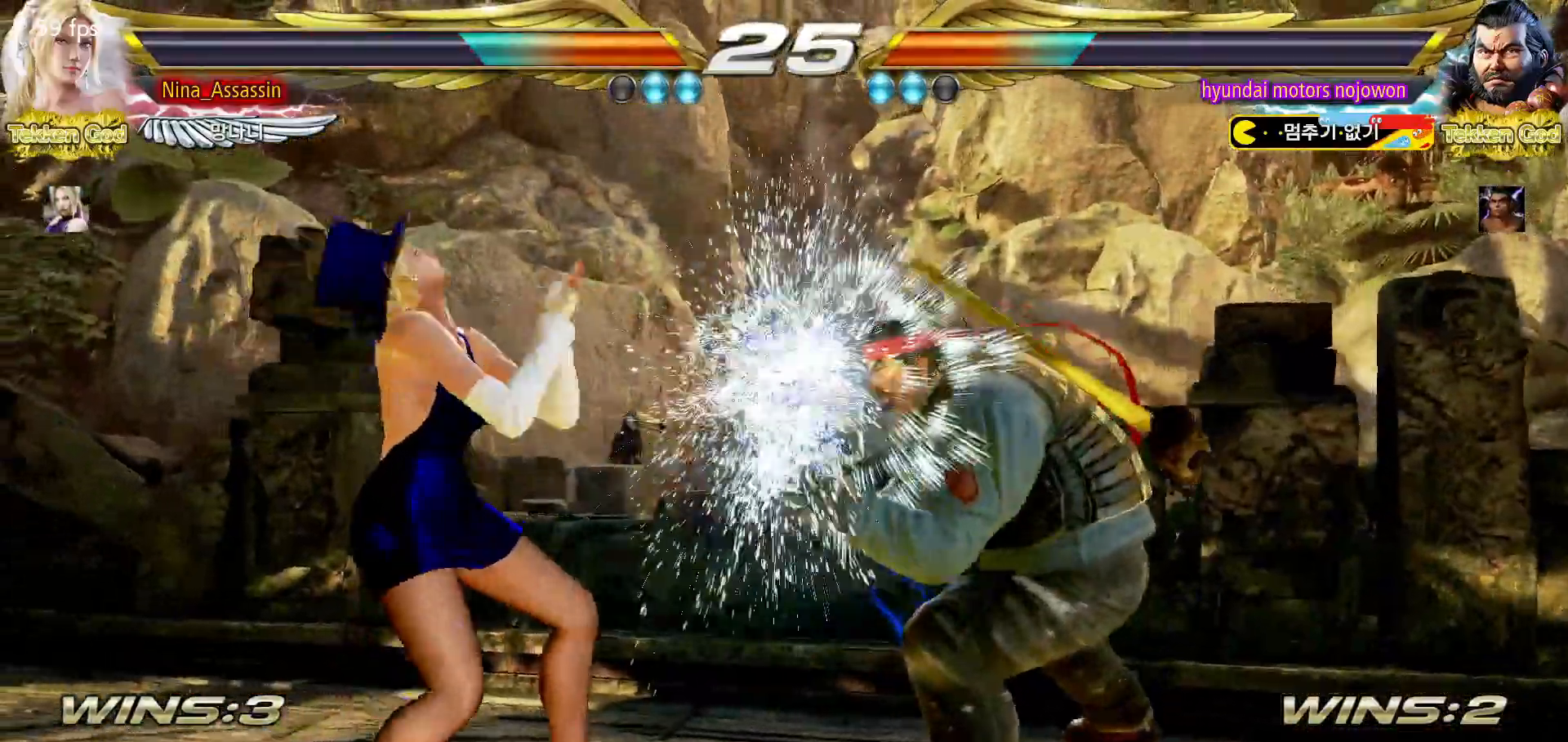
{"buttons": [], "left_stick": "left", "events": [[150, "left_stick", "left"], [233, "left_stick", "center"], [283, "left_stick", "left"]]}
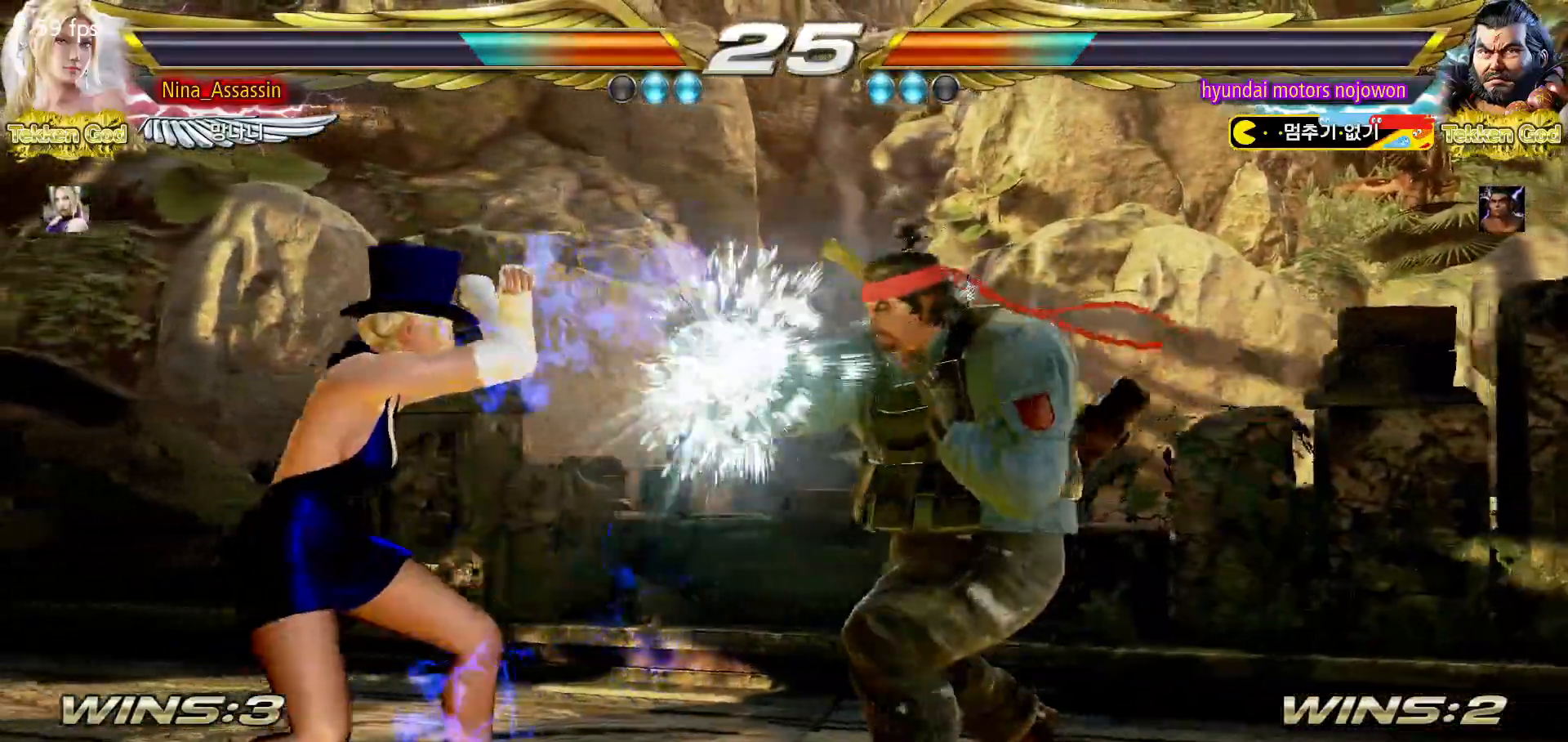
{"buttons": [], "left_stick": "center", "events": [[333, "left_stick", "center"], [400, "left_stick", "down"], [467, "left_stick", "center"]]}
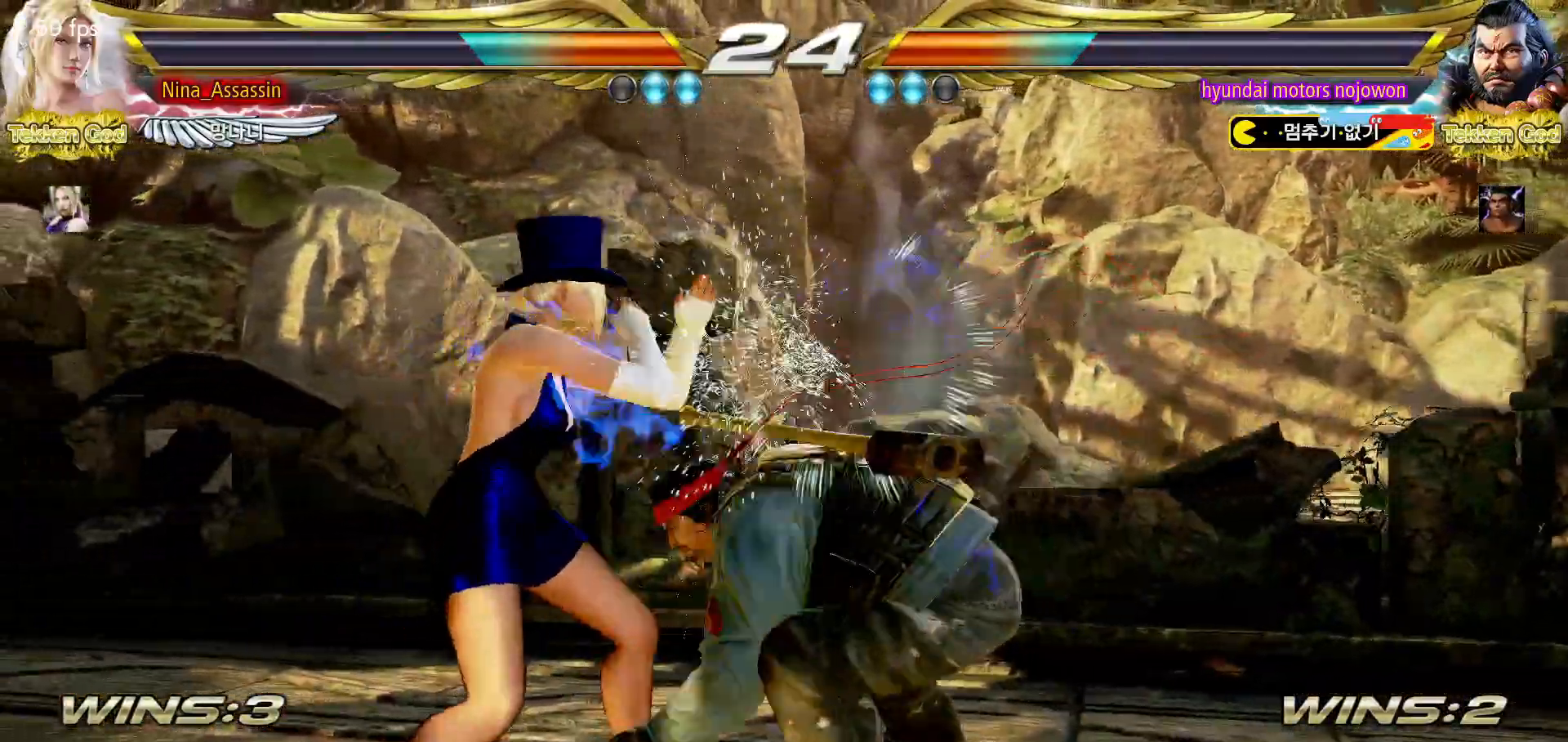
{"buttons": [], "left_stick": "down-left", "events": [[117, "left_stick", "left"], [183, "left_stick", "center"], [233, "left_stick", "left"], [467, "left_stick", "down-left"]]}
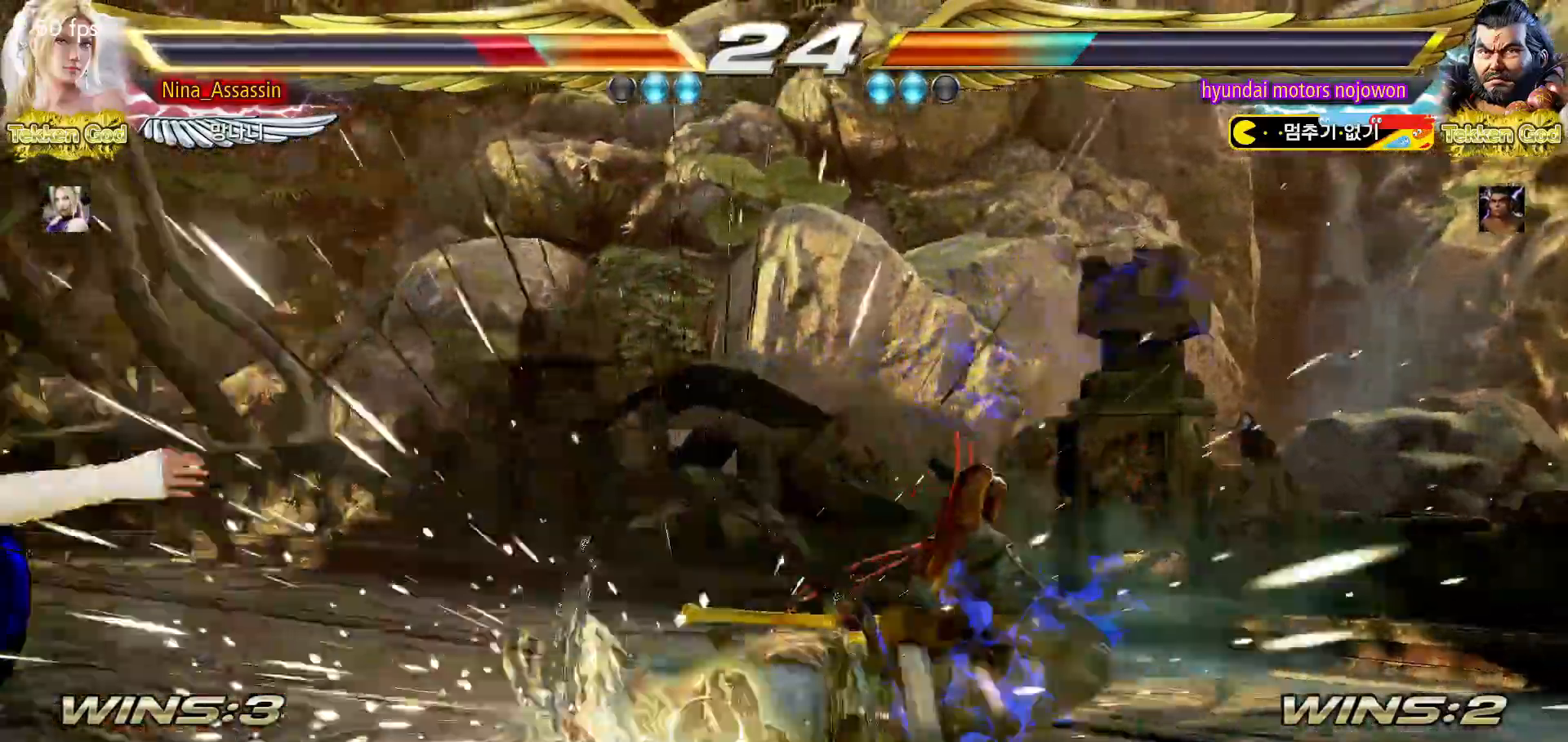
{"buttons": [], "left_stick": "center", "events": [[167, "left_stick", "center"]]}
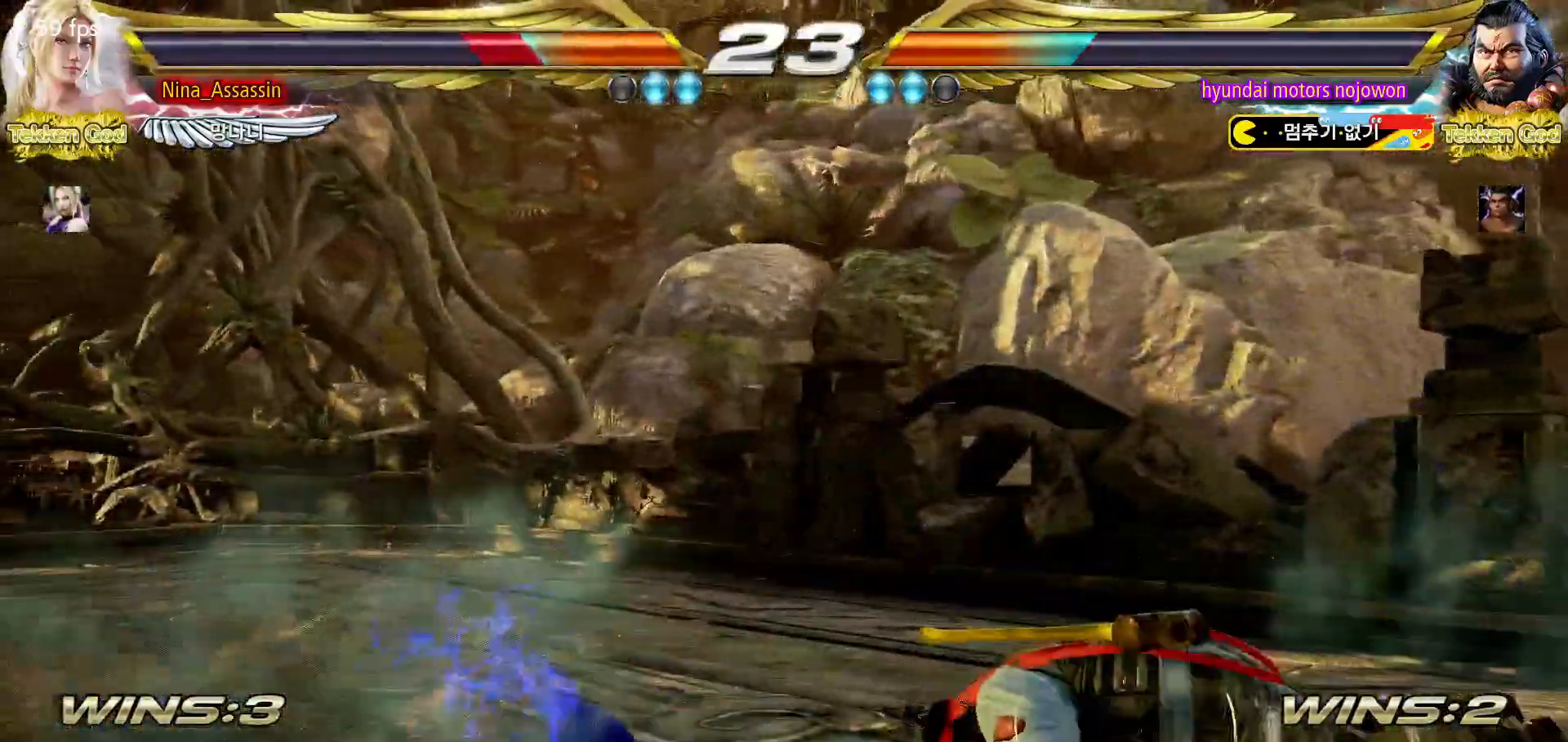
{"buttons": [], "left_stick": "left", "events": [[217, "left_stick", "up"], [317, "left_stick", "center"], [500, "left_stick", "left"]]}
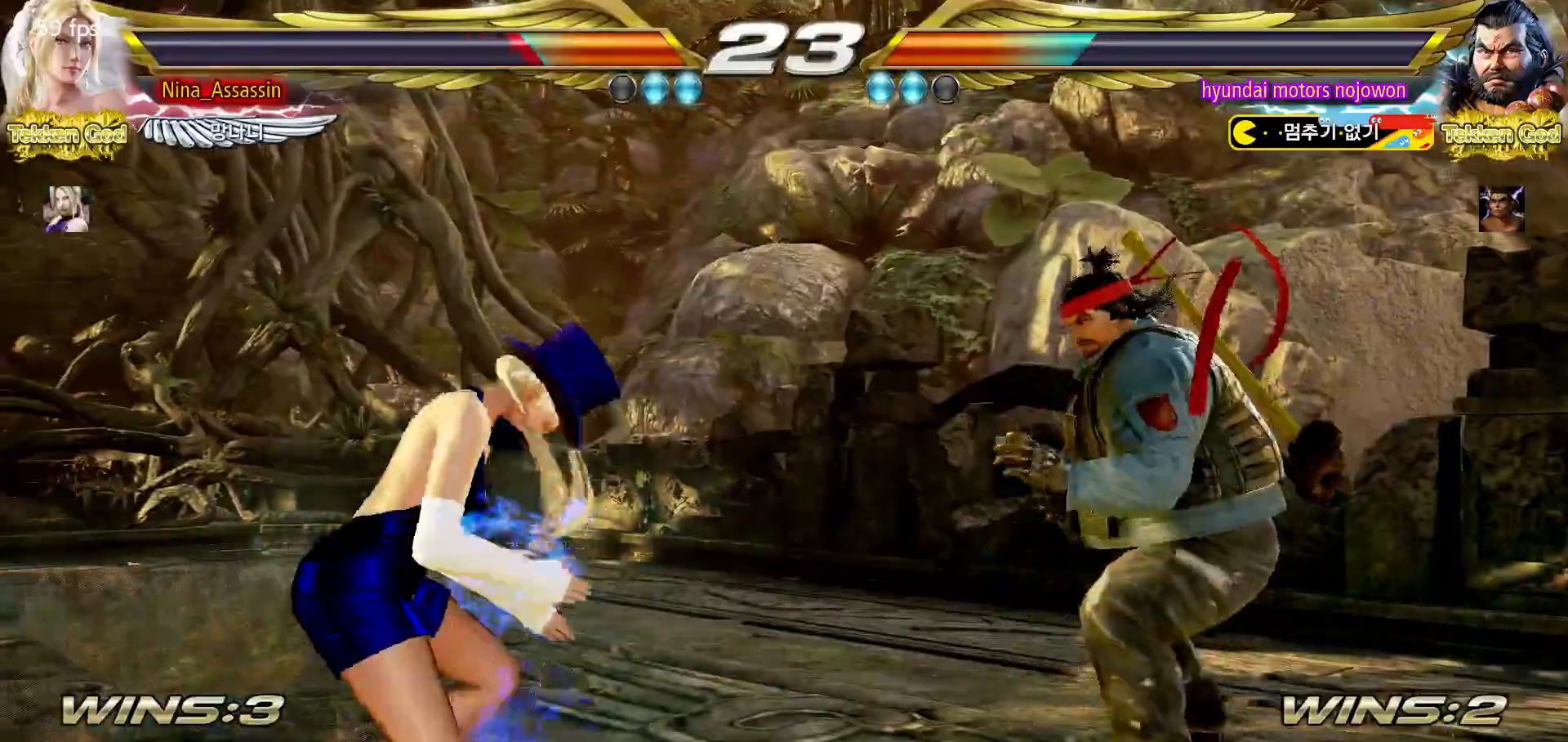
{"buttons": [], "left_stick": "left", "events": [[83, "left_stick", "center"], [150, "left_stick", "left"]]}
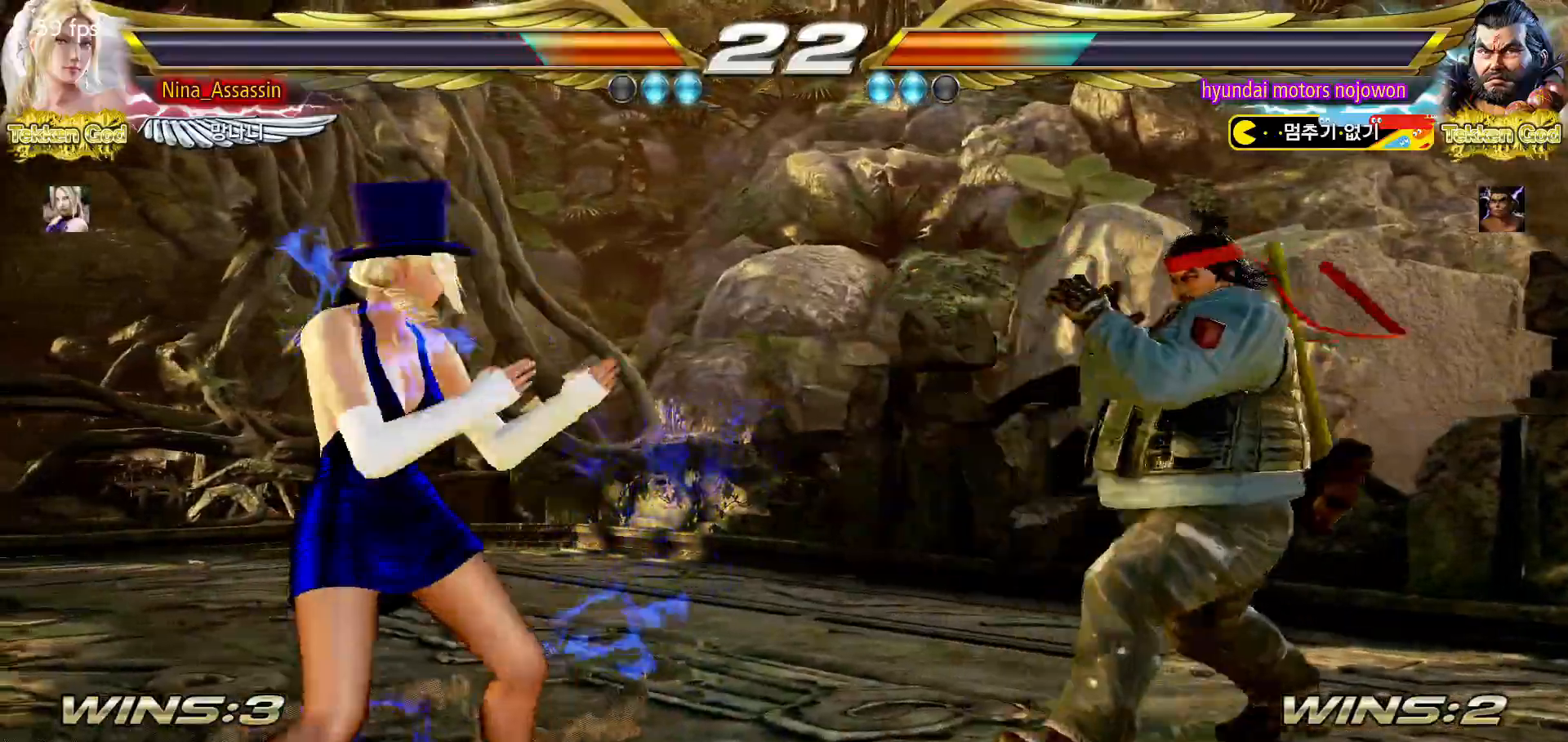
{"buttons": [], "left_stick": "down"}
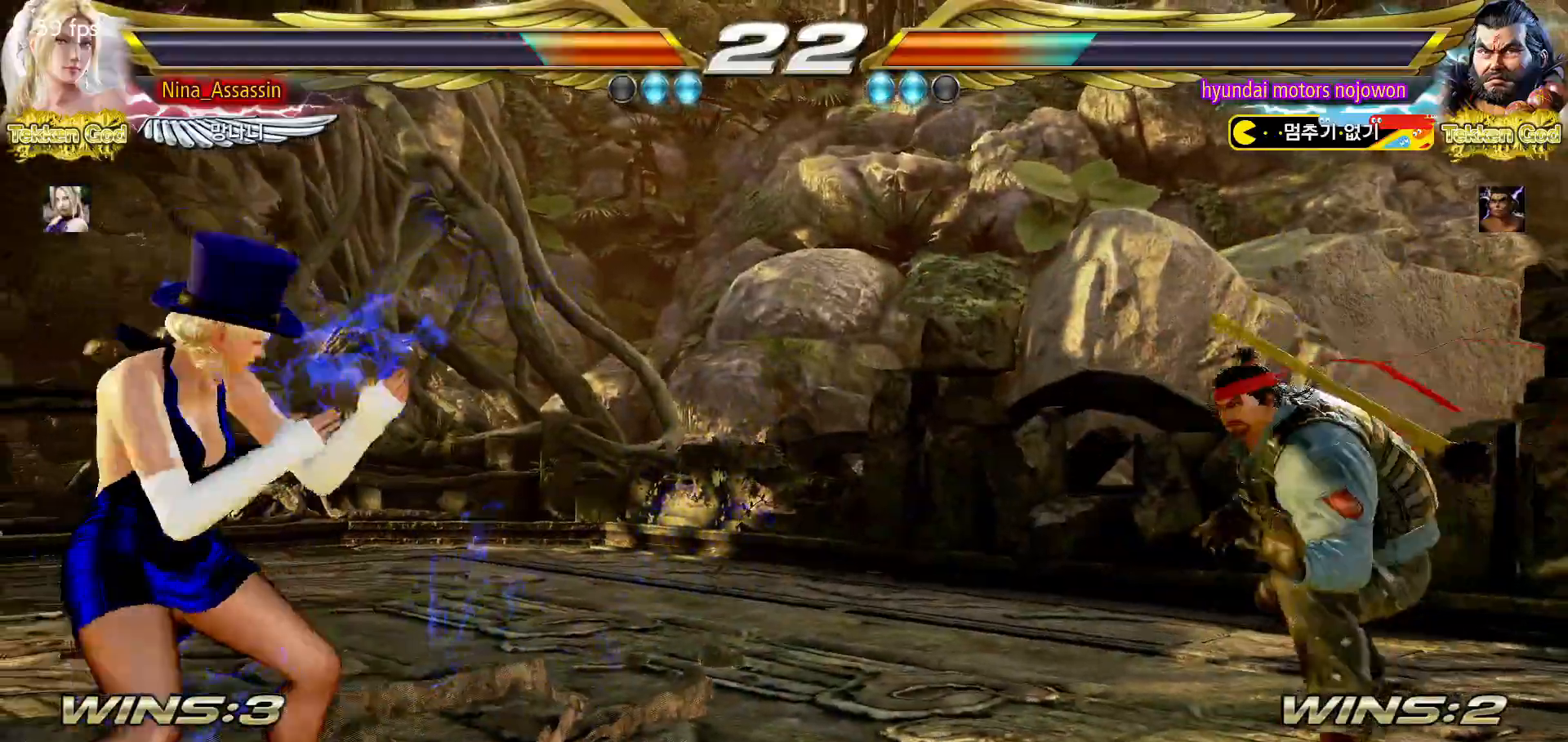
{"buttons": [], "left_stick": "left", "events": [[217, "left_stick", "center"], [333, "left_stick", "left"], [400, "left_stick", "center"], [483, "left_stick", "left"]]}
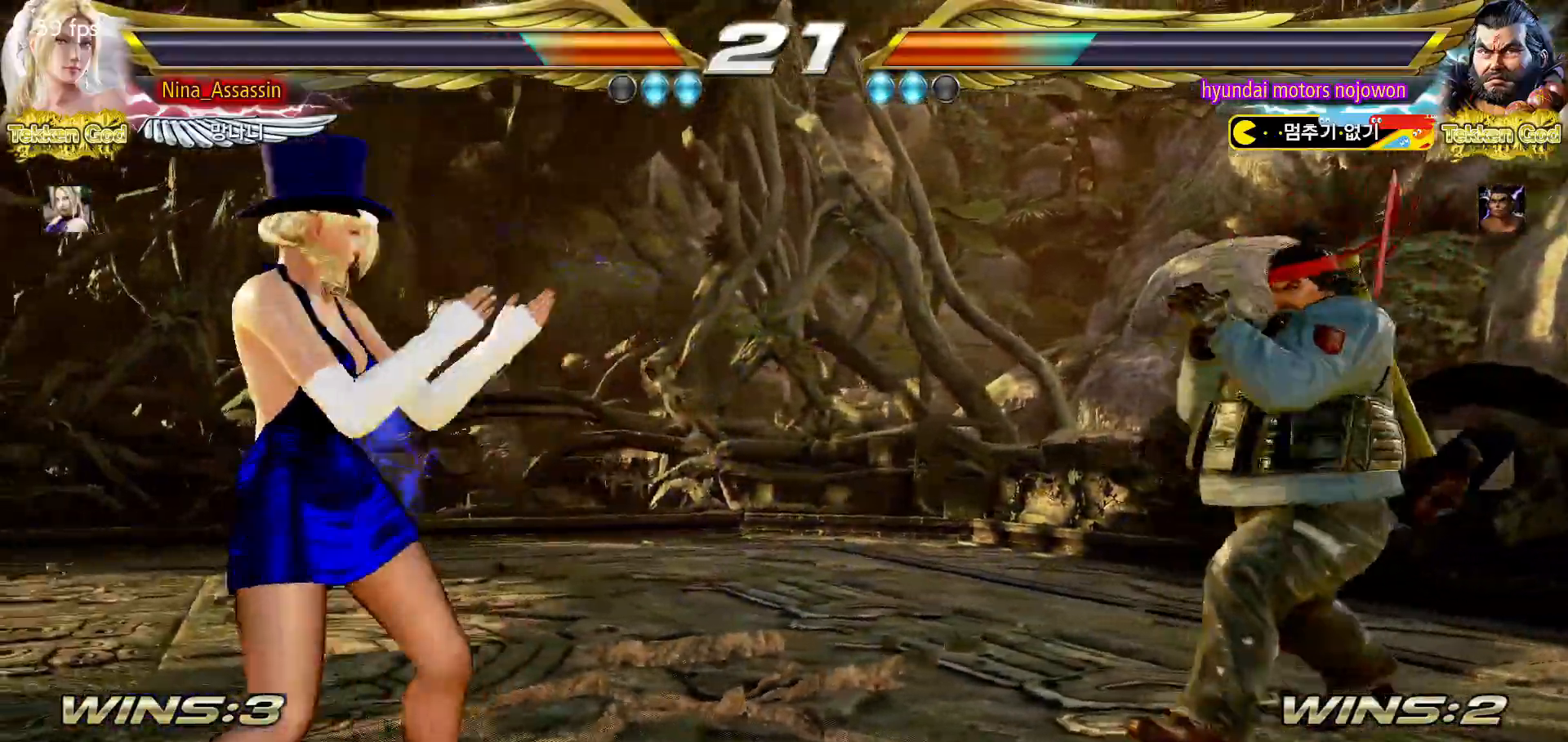
{"buttons": [], "left_stick": "down", "events": [[67, "left_stick", "center"], [117, "left_stick", "right"], [167, "left_stick", "center"], [250, "left_stick", "right"], [417, "left_stick", "center"], [483, "left_stick", "down"]]}
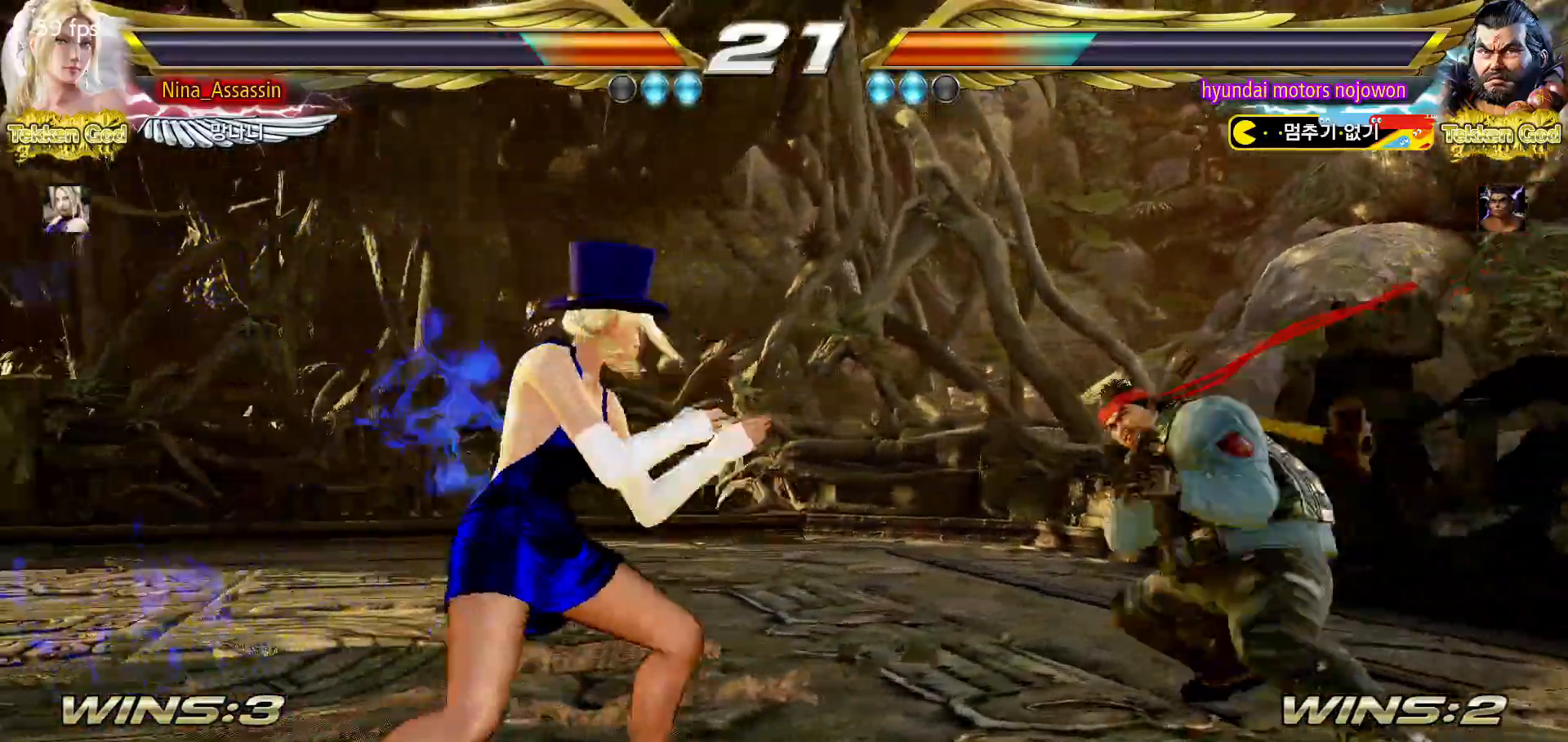
{"buttons": [], "left_stick": "center", "events": [[50, "TRIANGLE", "down"], [50, "left_stick", "right"], [100, "TRIANGLE", "up"], [200, "SQUARE", "down"], [250, "SQUARE", "up"], [367, "left_stick", "center"]]}
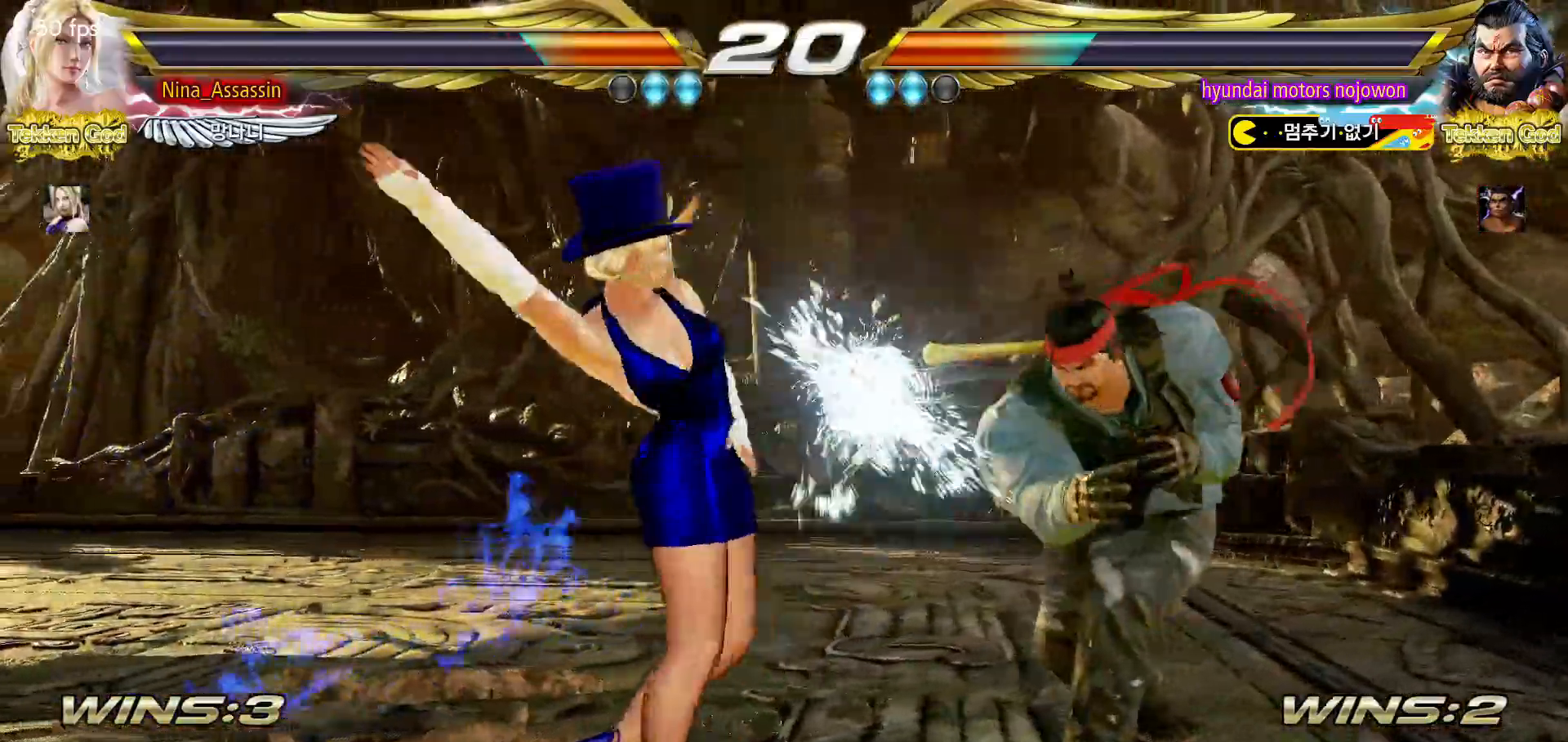
{"buttons": [], "left_stick": "left", "events": [[283, "left_stick", "left"], [350, "left_stick", "center"], [400, "left_stick", "left"]]}